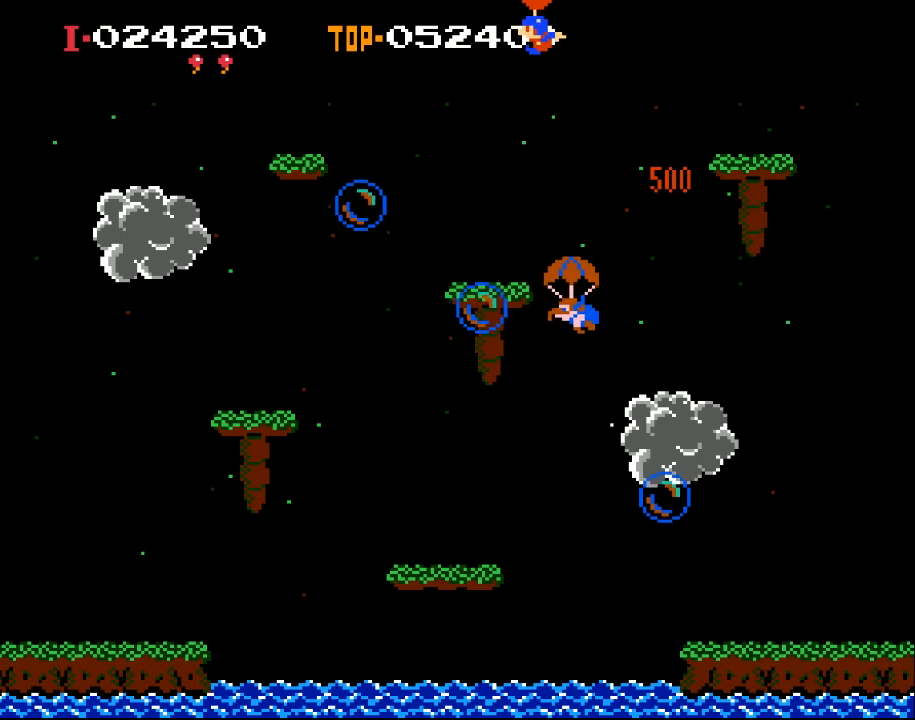
Gameplay with a controller (Xbox layout); each line is a JSON object with the inputs held at the frame after it. "events" lists button and stick changes between this image and that frame as [ms after this image, input, new state], when the widget could be followed in between. Not read: right_stick.
{"buttons": [], "left_stick": "center", "events": [[167, "X", "down"], [200, "DPAD_LEFT", "up"], [333, "X", "up"]]}
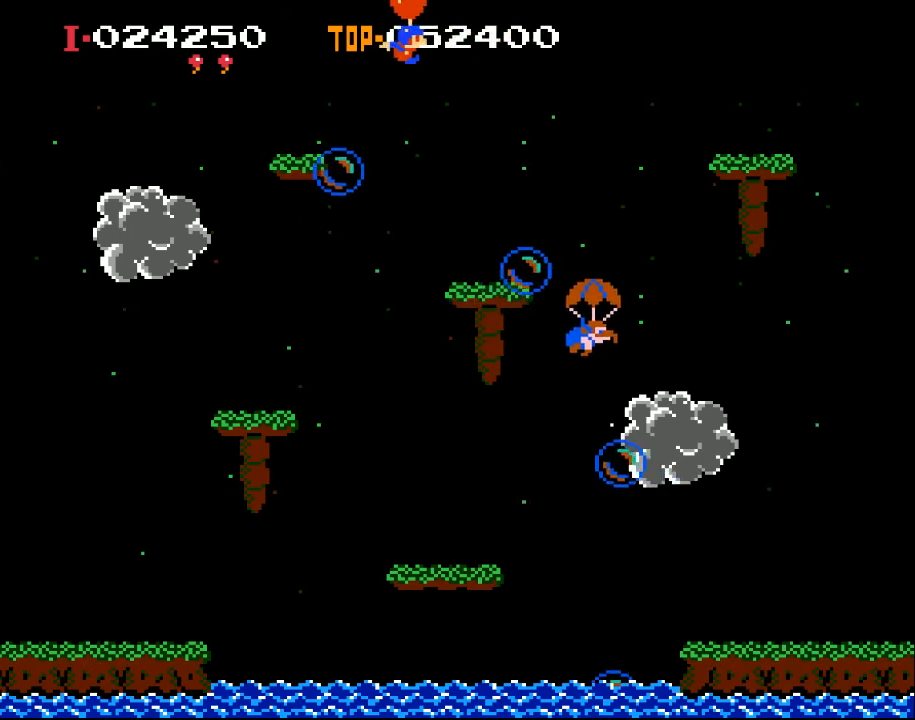
{"buttons": ["DPAD_RIGHT"], "left_stick": "center", "events": [[100, "DPAD_RIGHT", "down"], [167, "X", "down"], [300, "X", "up"], [400, "X", "down"], [500, "X", "up"]]}
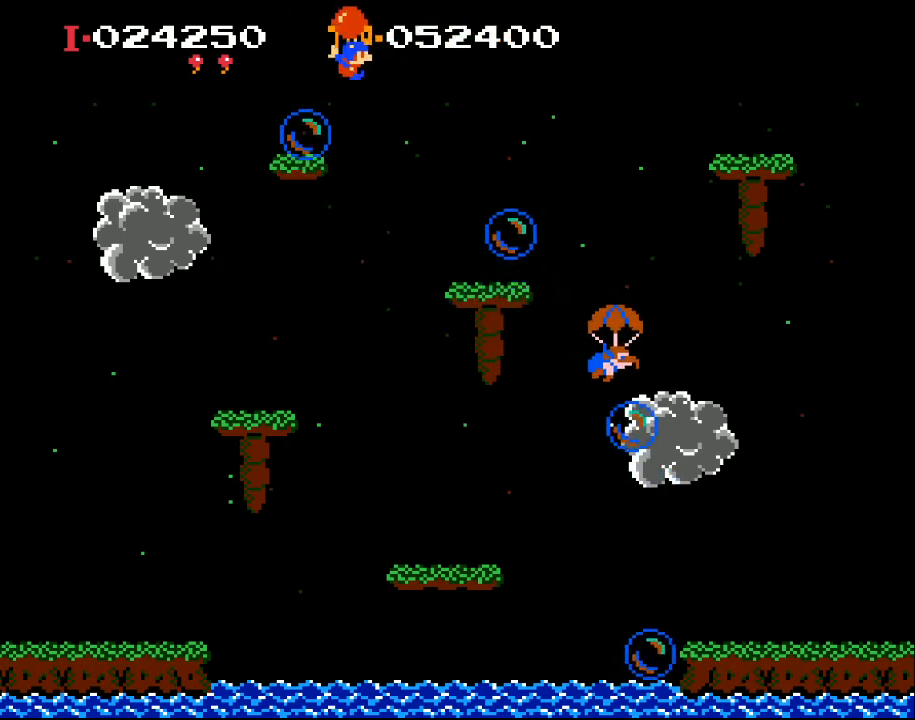
{"buttons": ["X", "DPAD_RIGHT"], "left_stick": "center", "events": [[67, "DPAD_RIGHT", "up"], [467, "DPAD_RIGHT", "down"], [467, "X", "down"]]}
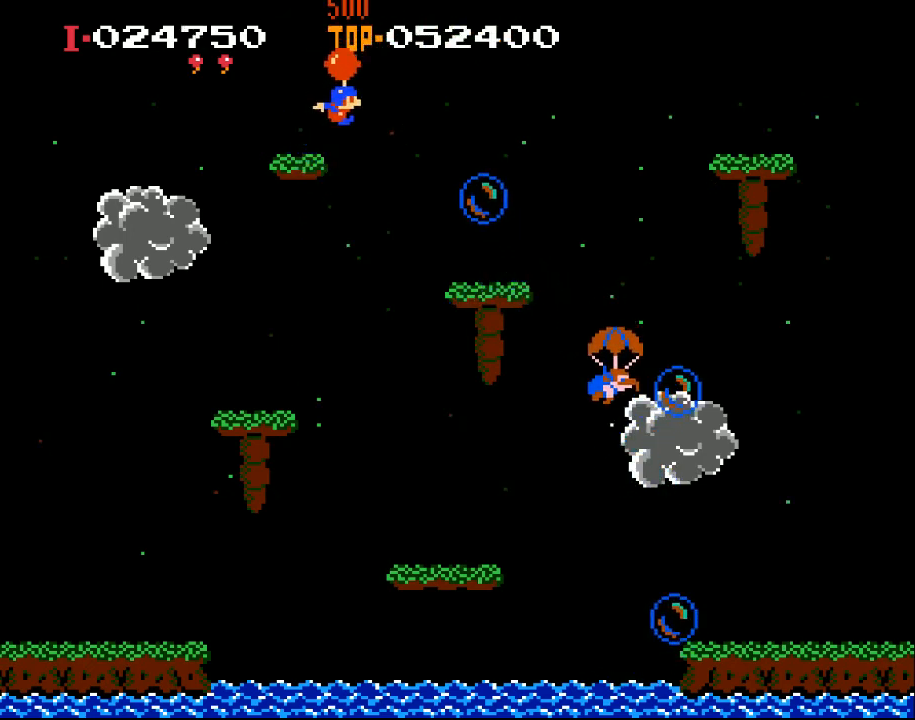
{"buttons": ["X", "DPAD_RIGHT"], "left_stick": "center", "events": [[200, "X", "up"], [267, "X", "down"], [333, "X", "up"], [433, "X", "down"]]}
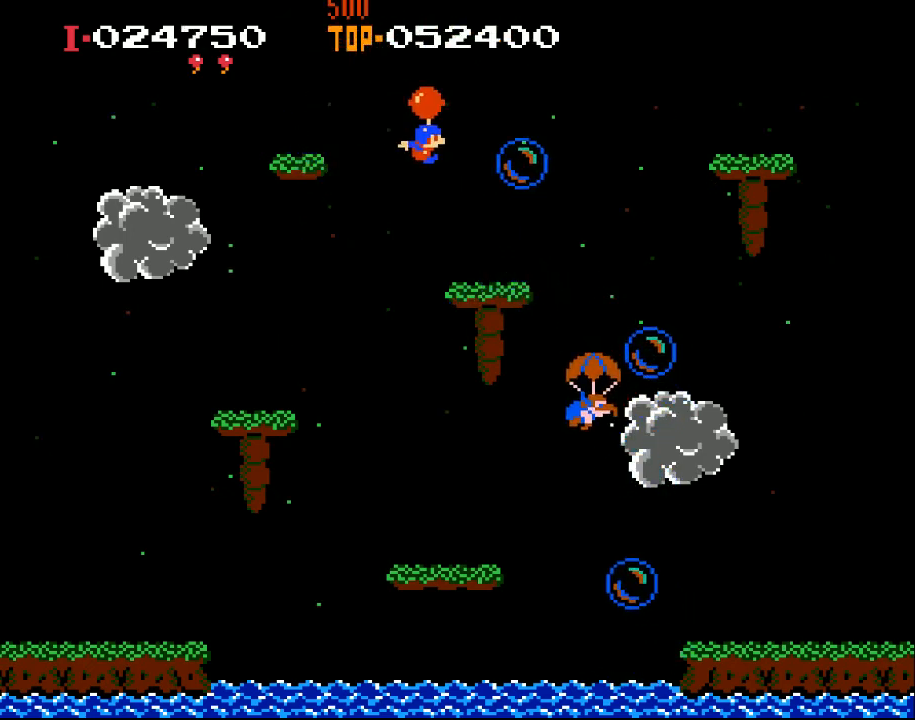
{"buttons": [], "left_stick": "center", "events": [[100, "X", "up"], [167, "X", "down"], [400, "DPAD_RIGHT", "up"], [500, "X", "up"]]}
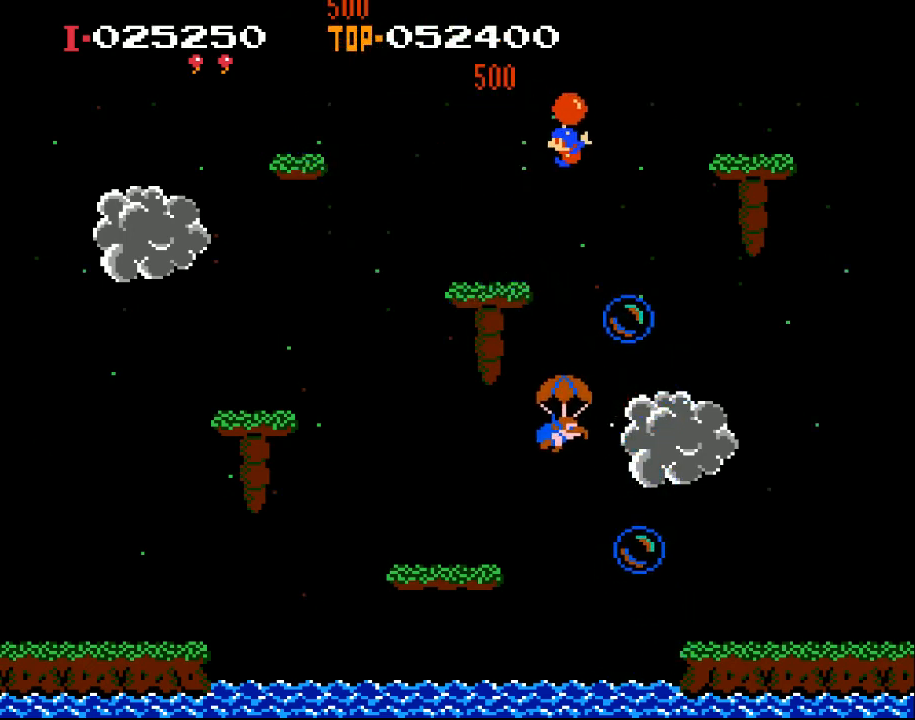
{"buttons": ["X", "DPAD_LEFT"], "left_stick": "center", "events": [[33, "DPAD_LEFT", "down"], [500, "X", "down"]]}
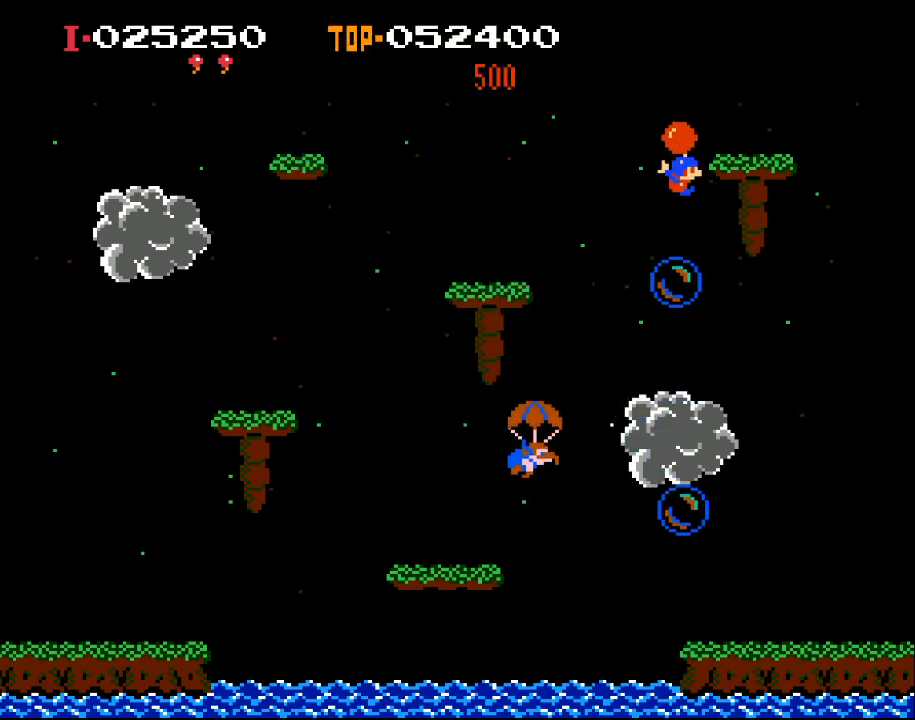
{"buttons": [], "left_stick": "center", "events": [[133, "X", "up"], [267, "X", "down"], [400, "X", "up"], [500, "DPAD_LEFT", "up"]]}
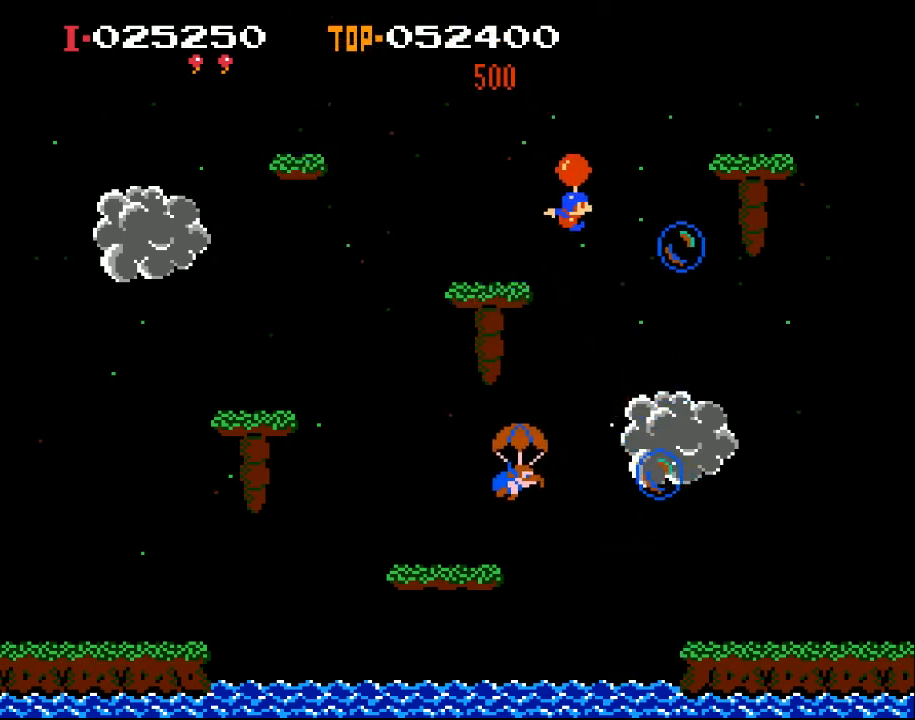
{"buttons": ["X", "DPAD_RIGHT"], "left_stick": "center", "events": [[33, "DPAD_RIGHT", "down"], [133, "X", "down"]]}
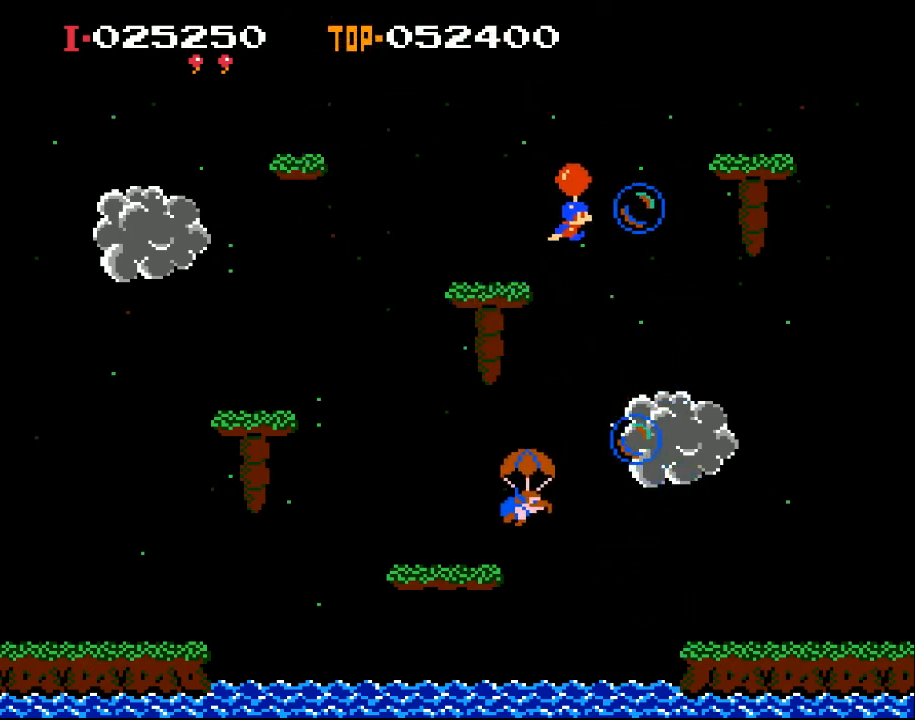
{"buttons": ["DPAD_LEFT"], "left_stick": "center", "events": [[267, "DPAD_RIGHT", "up"], [267, "X", "up"], [333, "DPAD_LEFT", "down"]]}
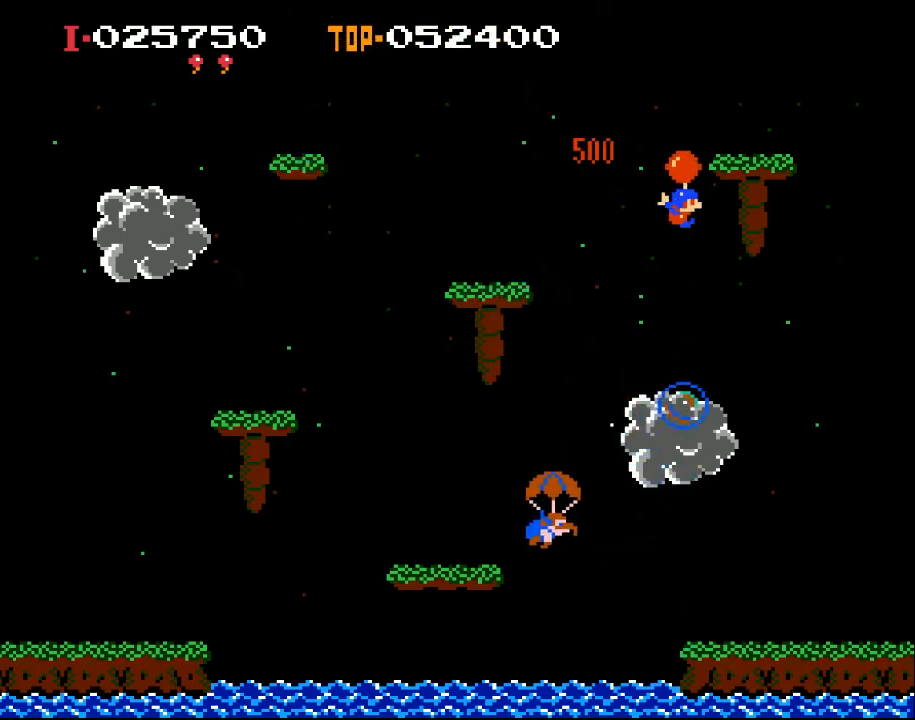
{"buttons": ["DPAD_RIGHT"], "left_stick": "center", "events": [[400, "DPAD_LEFT", "up"], [400, "DPAD_RIGHT", "down"]]}
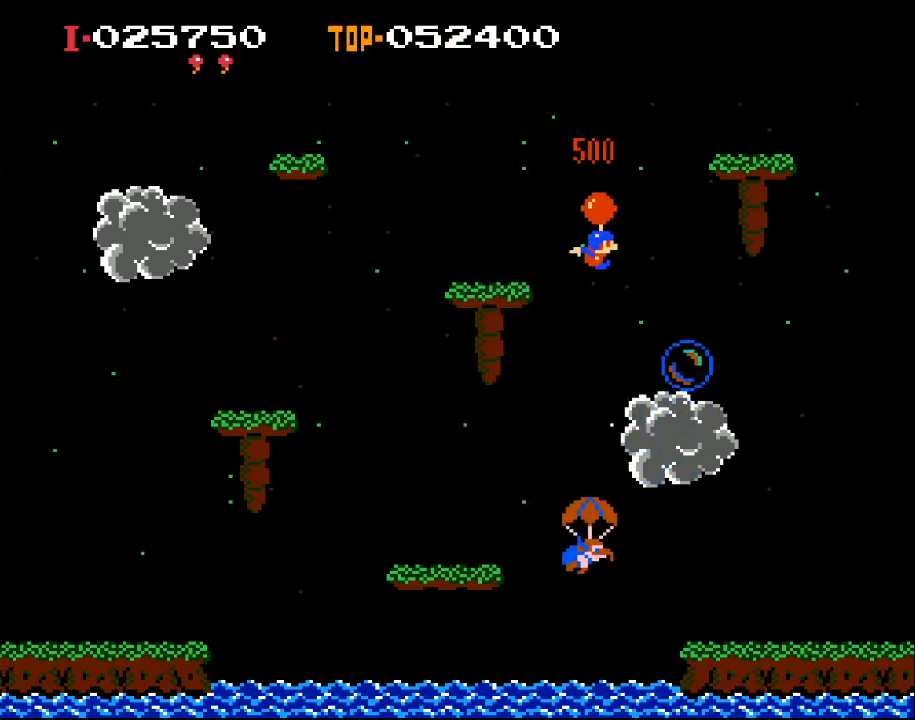
{"buttons": ["DPAD_RIGHT"], "left_stick": "center", "events": [[33, "X", "down"], [167, "X", "up"], [267, "X", "down"], [500, "X", "up"]]}
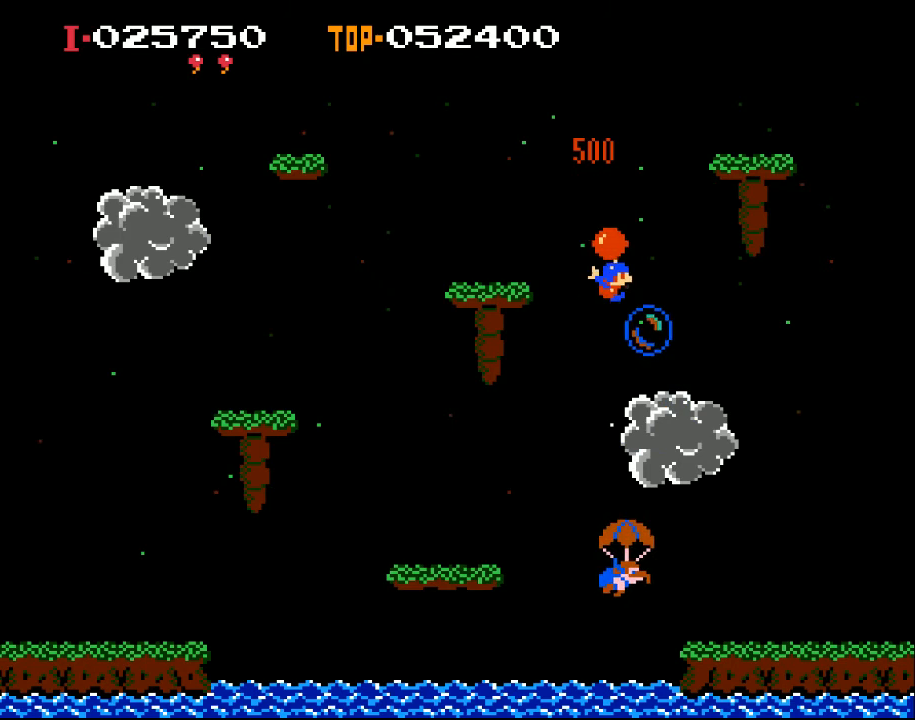
{"buttons": ["DPAD_LEFT"], "left_stick": "center", "events": [[133, "DPAD_RIGHT", "up"], [233, "DPAD_LEFT", "down"]]}
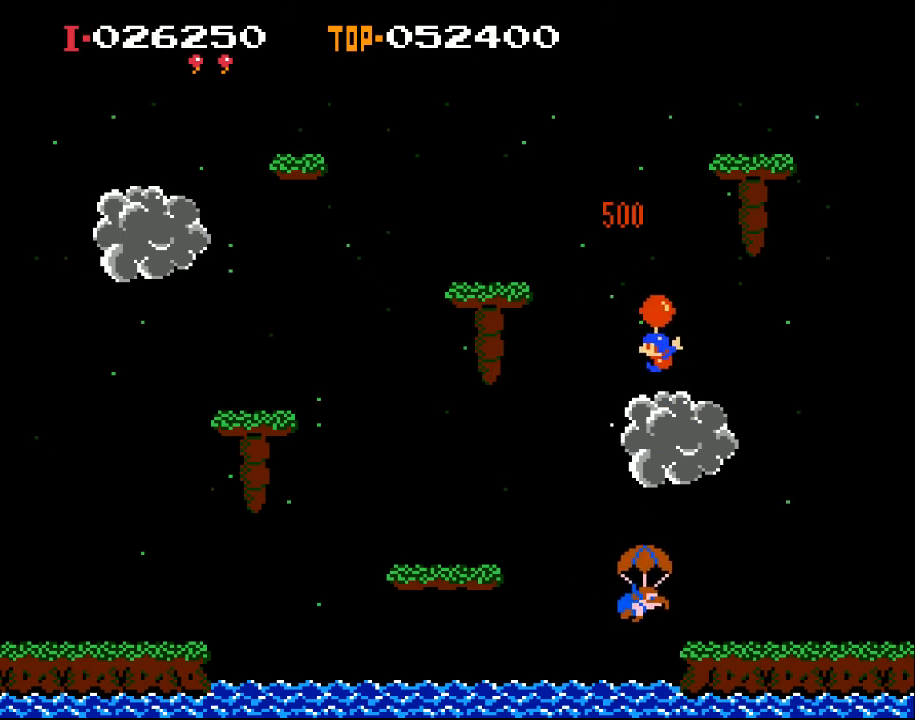
{"buttons": ["DPAD_LEFT"], "left_stick": "center", "events": []}
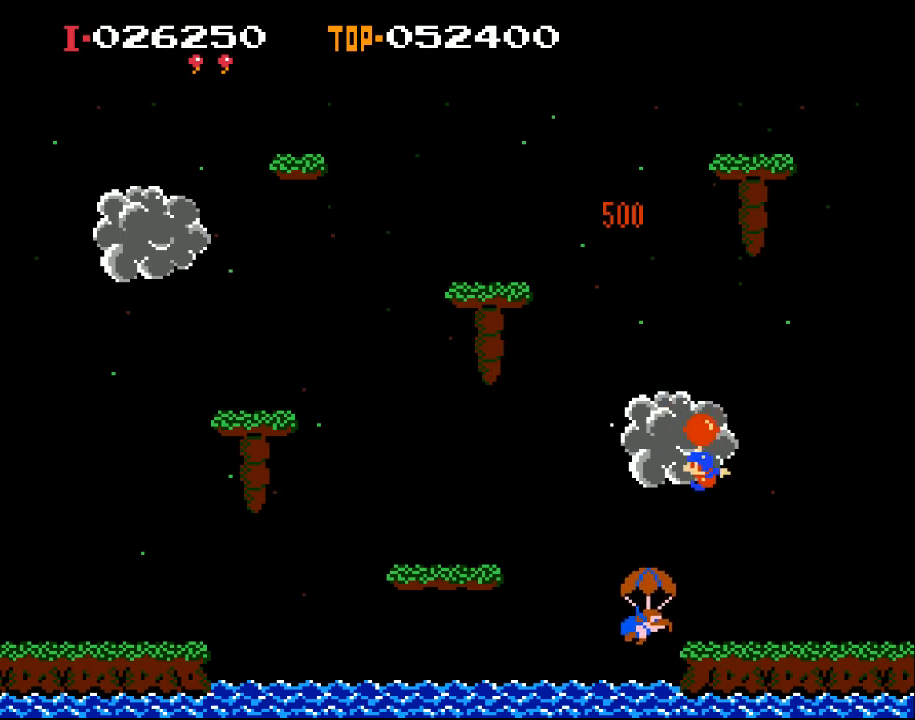
{"buttons": ["DPAD_LEFT"], "left_stick": "center", "events": [[167, "X", "down"], [333, "X", "up"], [467, "DPAD_LEFT", "up"], [500, "DPAD_LEFT", "down"]]}
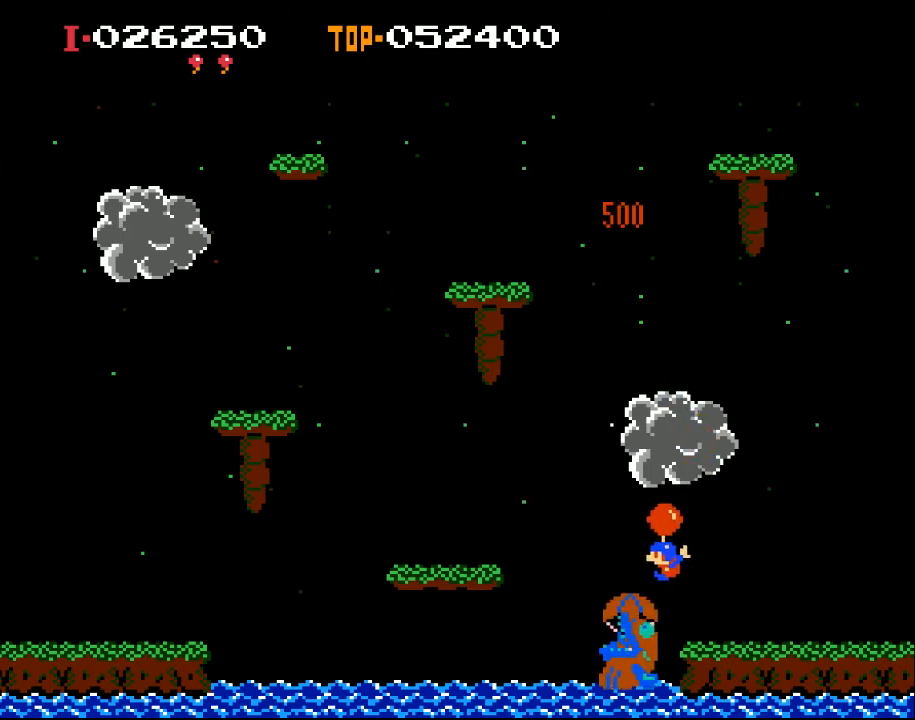
{"buttons": ["X", "DPAD_RIGHT"], "left_stick": "center", "events": [[133, "DPAD_LEFT", "up"], [200, "DPAD_RIGHT", "down"], [333, "X", "down"], [367, "DPAD_RIGHT", "up"], [433, "DPAD_RIGHT", "down"]]}
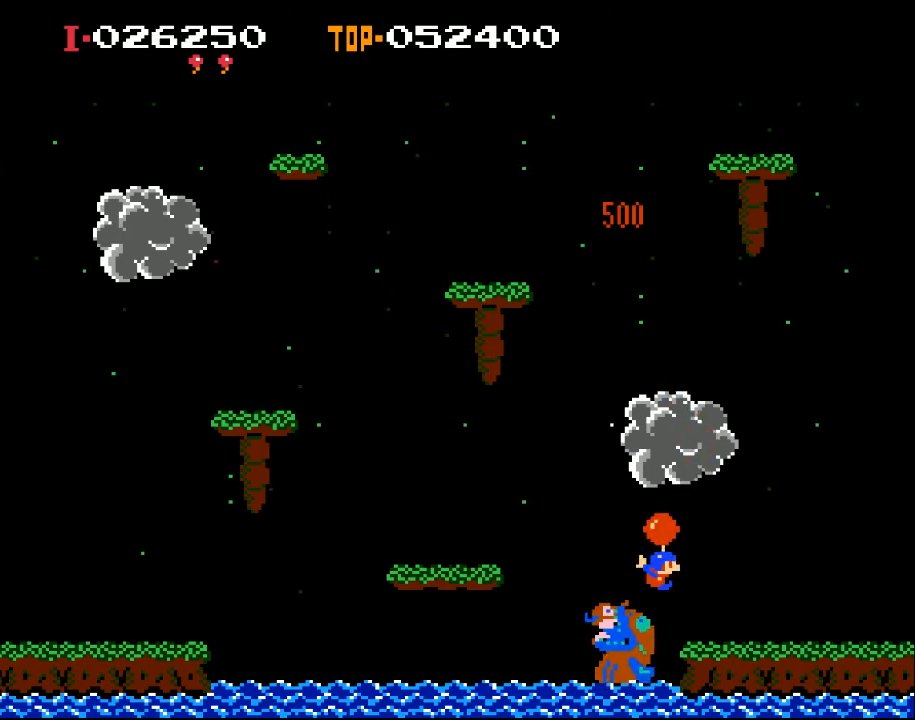
{"buttons": [], "left_stick": "center", "events": [[267, "DPAD_RIGHT", "up"], [267, "X", "up"]]}
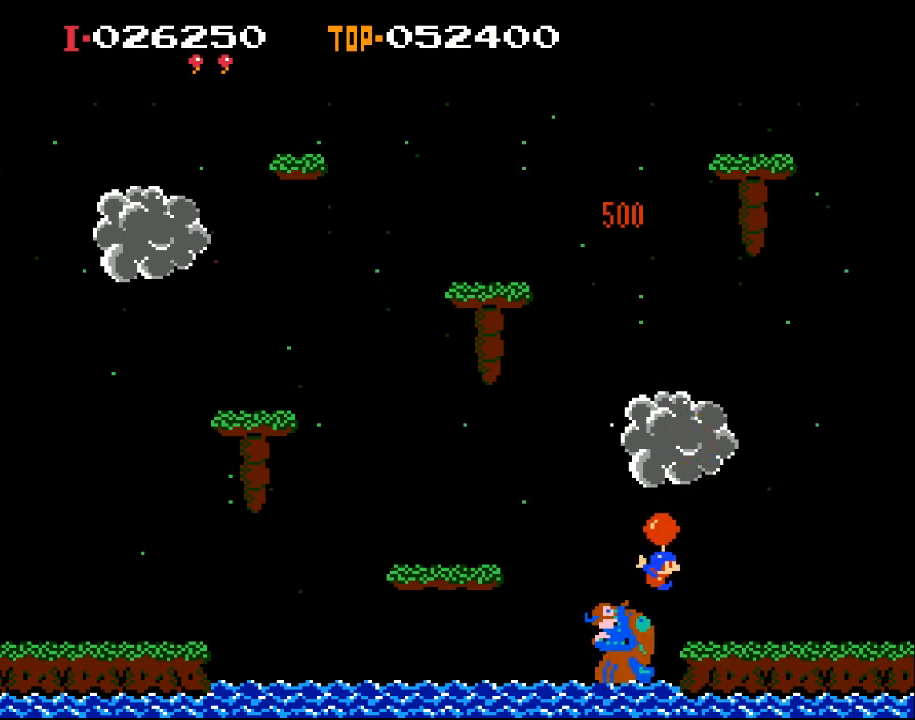
{"buttons": ["DPAD_RIGHT"], "left_stick": "center", "events": [[33, "DPAD_RIGHT", "down"]]}
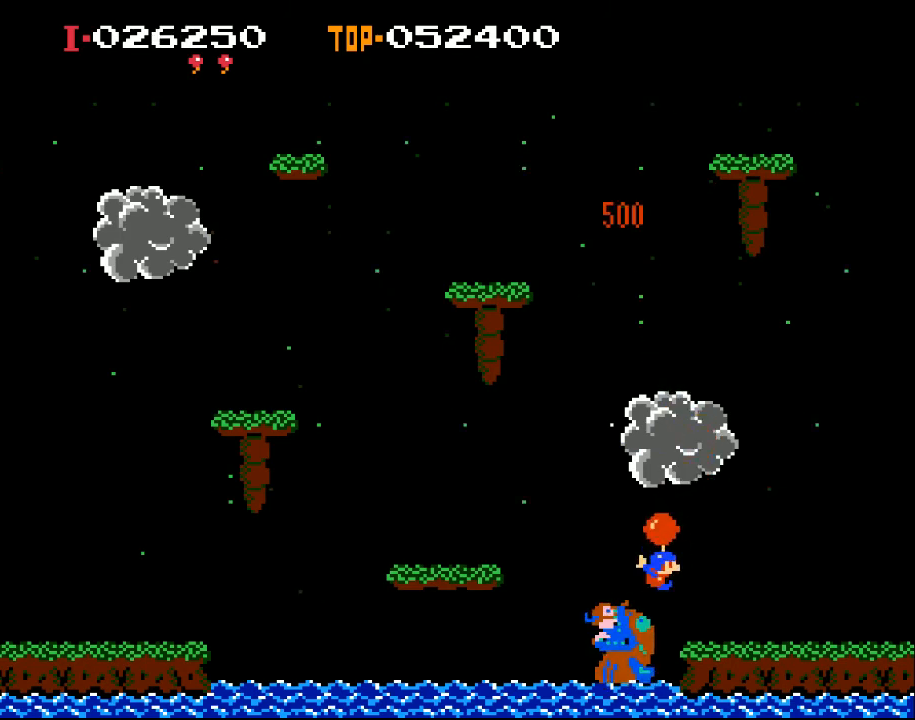
{"buttons": [], "left_stick": "center", "events": [[100, "DPAD_RIGHT", "up"]]}
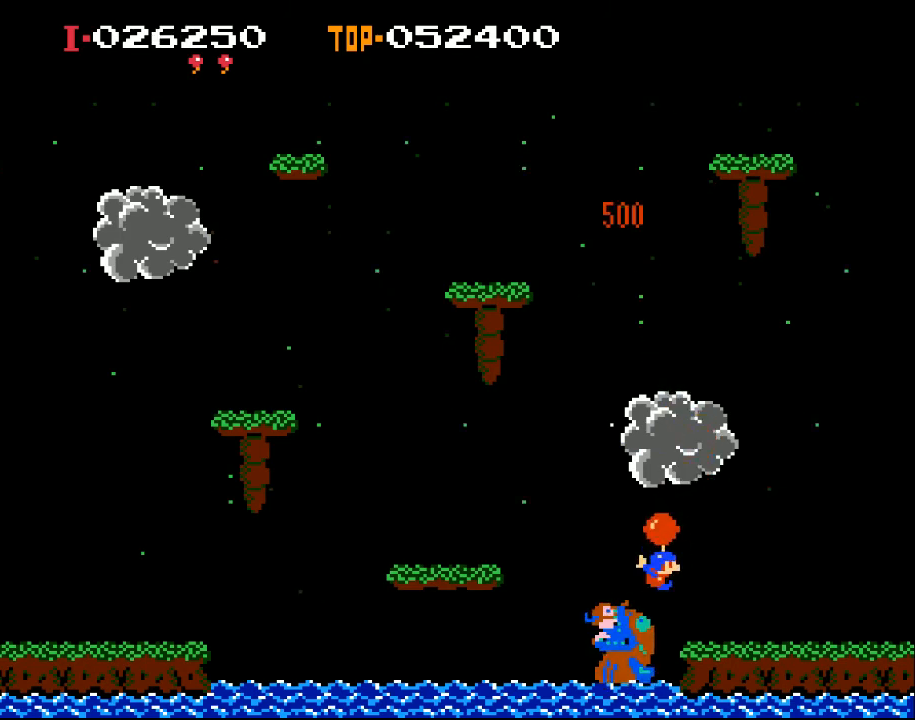
{"buttons": [], "left_stick": "center", "events": []}
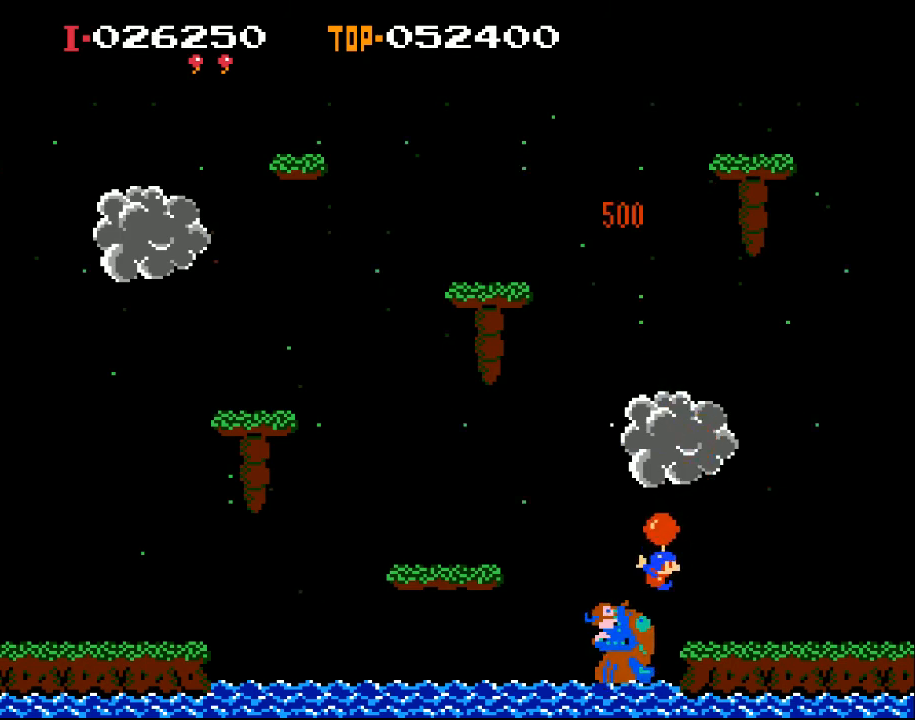
{"buttons": [], "left_stick": "center", "events": []}
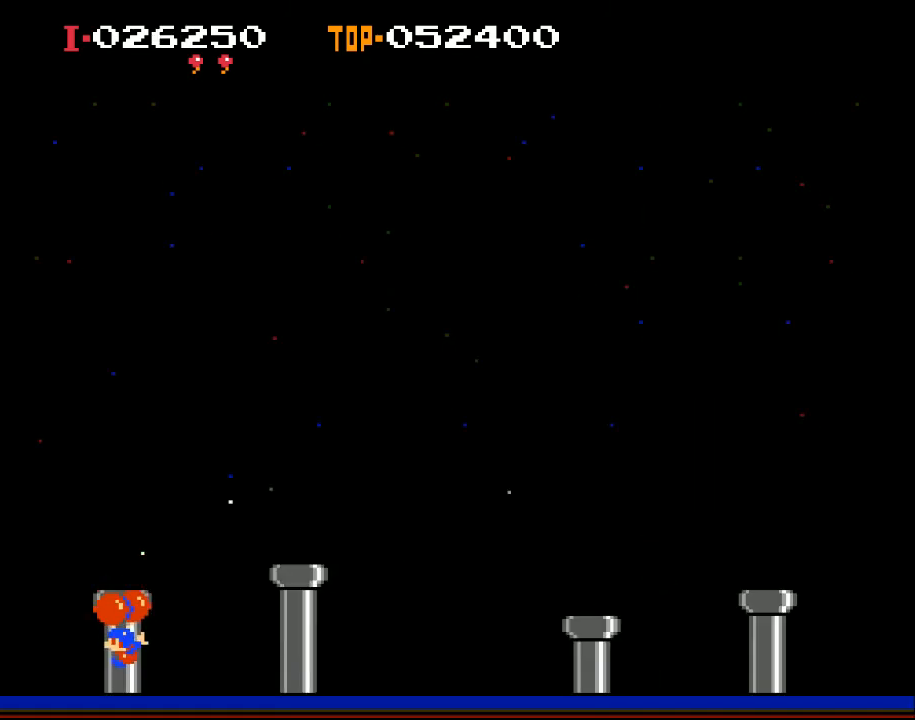
{"buttons": ["X"], "left_stick": "center", "events": [[433, "X", "down"]]}
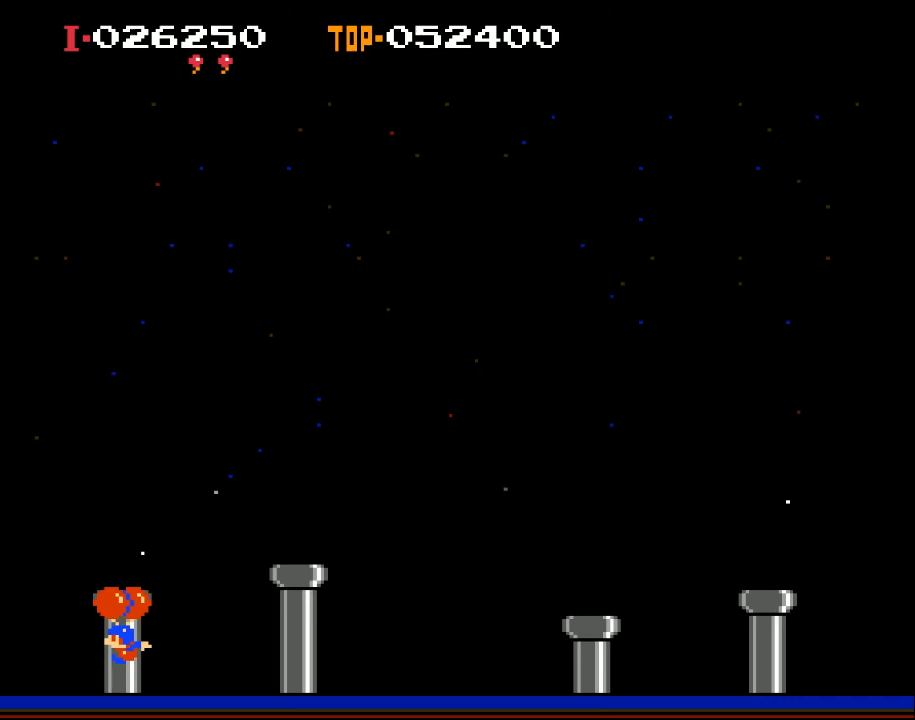
{"buttons": ["X"], "left_stick": "center", "events": [[300, "DPAD_RIGHT", "down"], [467, "DPAD_RIGHT", "up"]]}
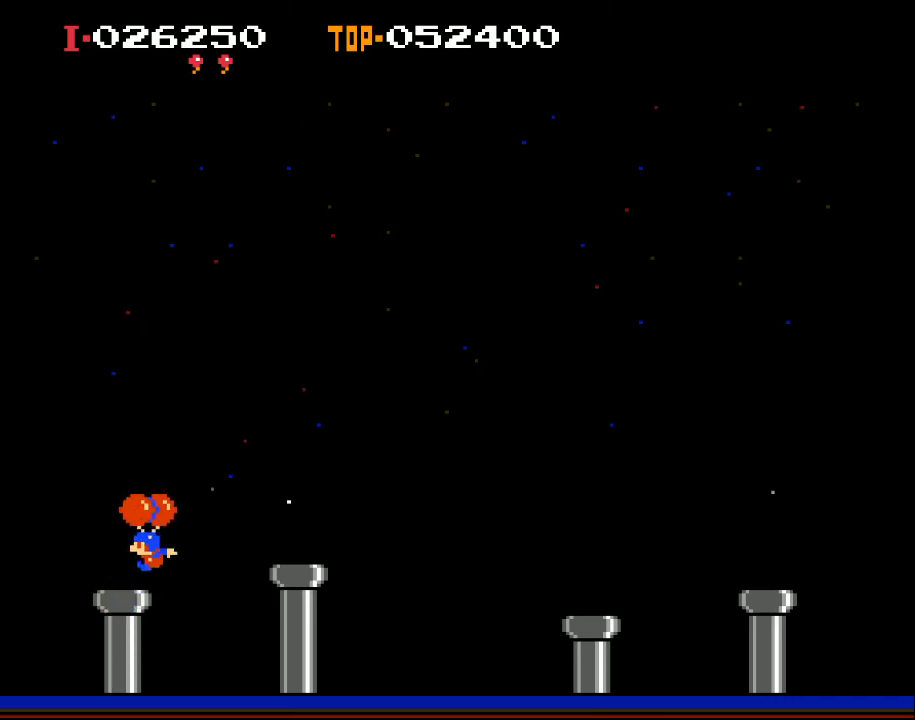
{"buttons": [], "left_stick": "center", "events": [[100, "DPAD_LEFT", "down"], [200, "DPAD_LEFT", "up"], [300, "DPAD_RIGHT", "down"], [400, "DPAD_RIGHT", "up"], [433, "X", "up"]]}
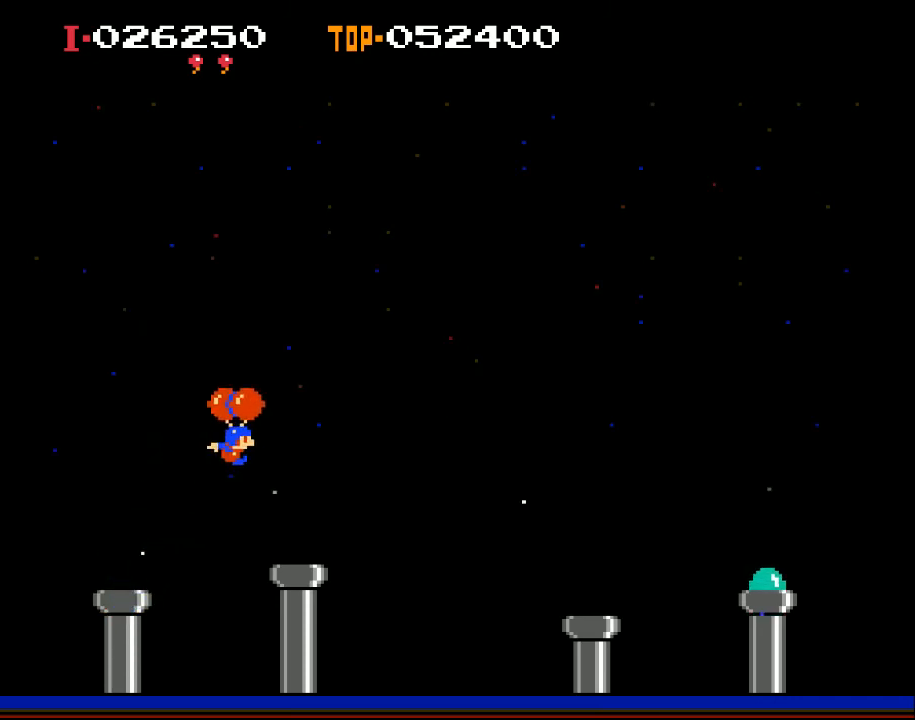
{"buttons": ["X", "DPAD_LEFT"], "left_stick": "center", "events": [[167, "X", "down"], [233, "DPAD_LEFT", "down"]]}
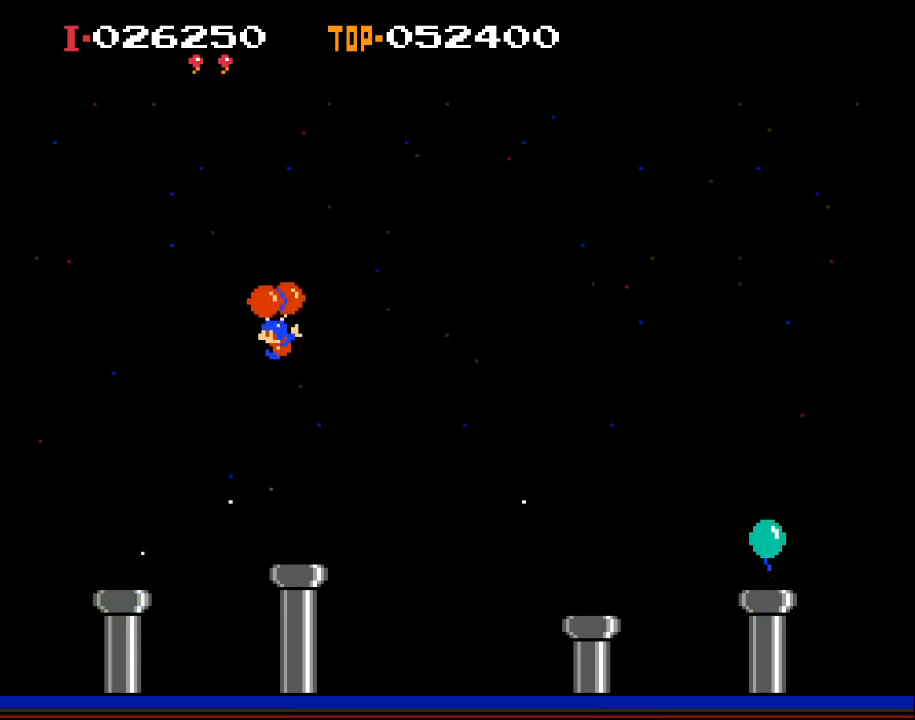
{"buttons": ["X", "DPAD_RIGHT"], "left_stick": "center", "events": [[67, "X", "up"], [100, "DPAD_LEFT", "up"], [200, "DPAD_RIGHT", "down"], [367, "X", "down"]]}
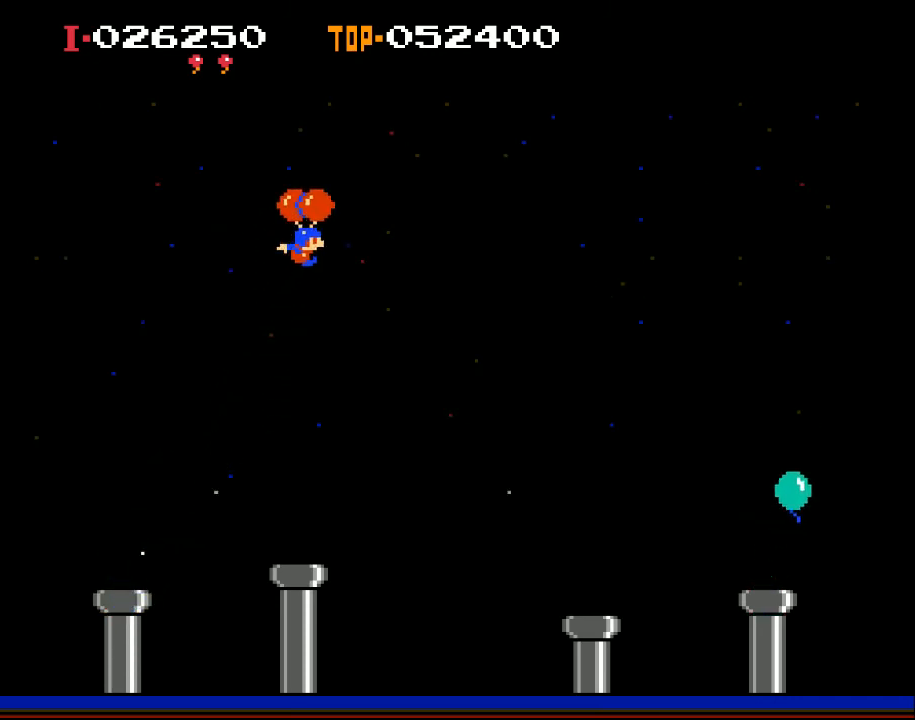
{"buttons": ["X", "DPAD_RIGHT"], "left_stick": "center", "events": [[33, "X", "up"], [167, "X", "down"]]}
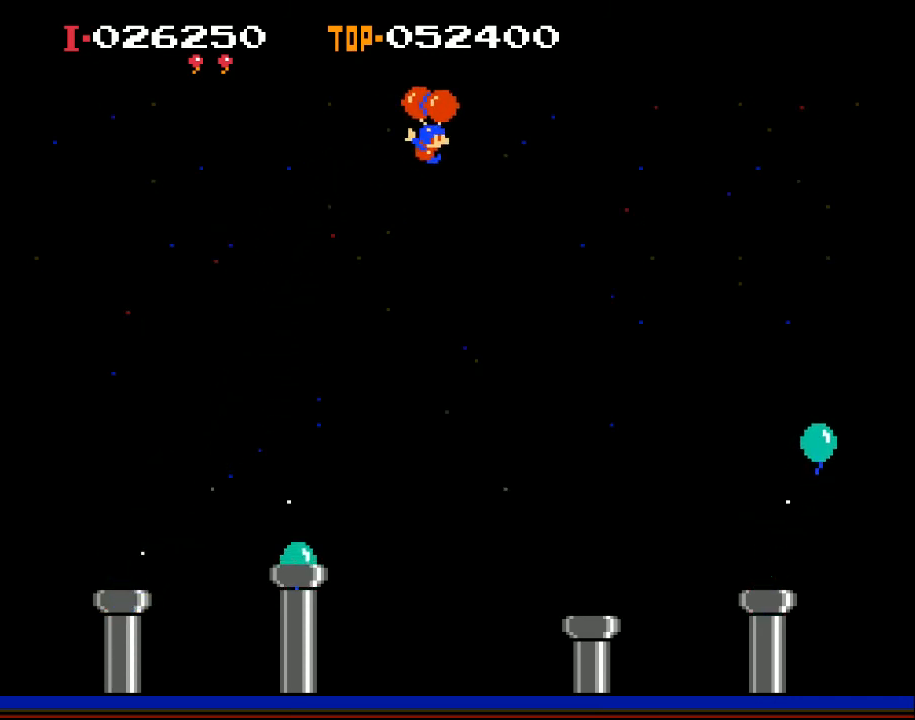
{"buttons": ["DPAD_LEFT"], "left_stick": "center", "events": [[133, "X", "up"], [233, "DPAD_RIGHT", "up"], [400, "DPAD_LEFT", "down"]]}
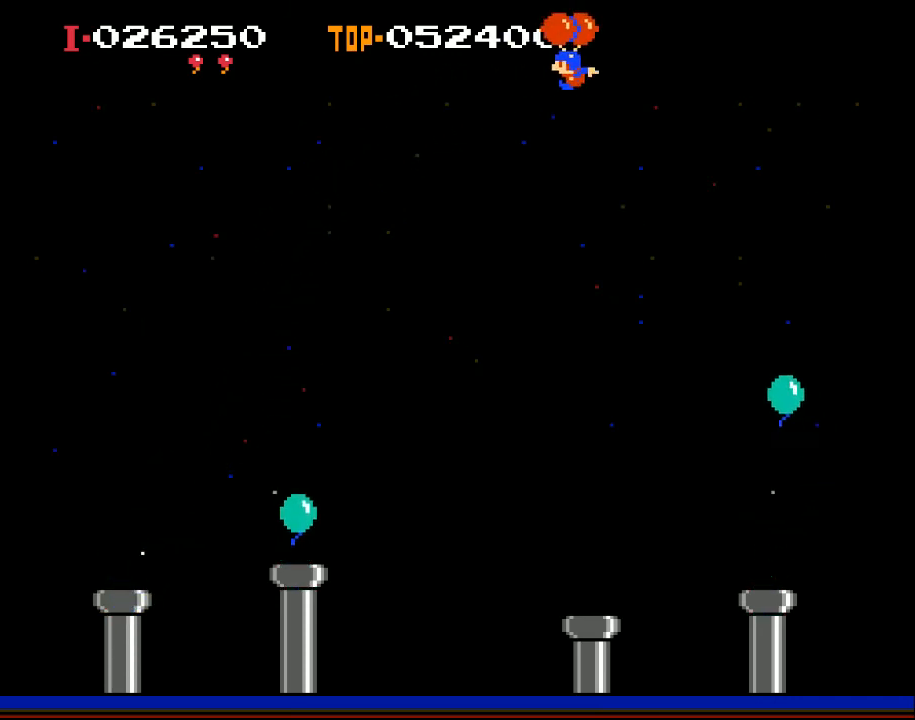
{"buttons": ["DPAD_LEFT"], "left_stick": "center", "events": [[67, "DPAD_LEFT", "up"], [67, "X", "down"], [200, "X", "up"], [367, "DPAD_LEFT", "down"]]}
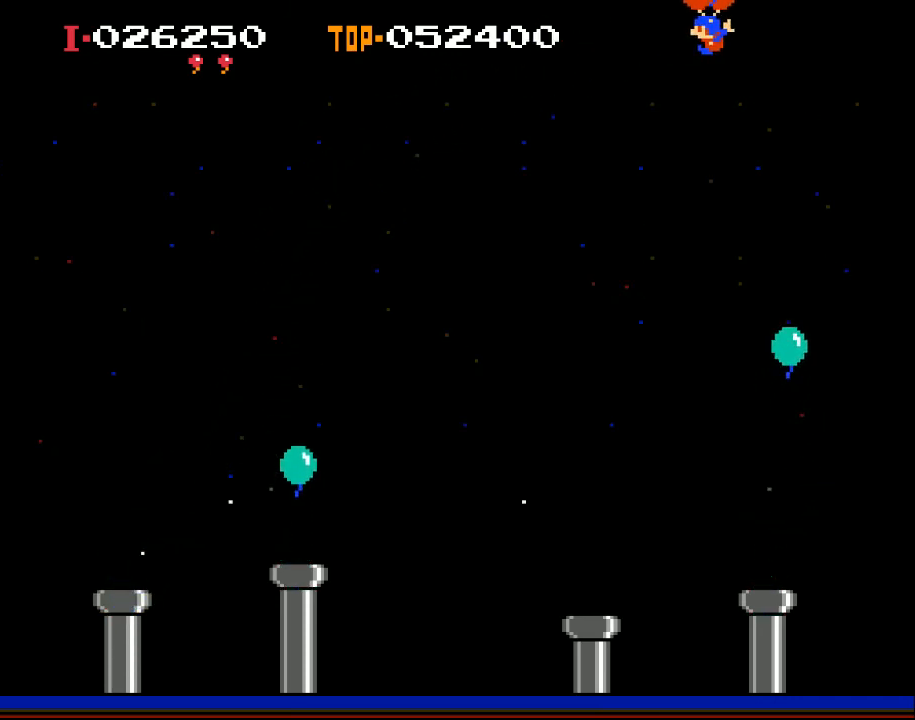
{"buttons": ["DPAD_LEFT"], "left_stick": "center", "events": [[267, "X", "down"], [400, "X", "up"]]}